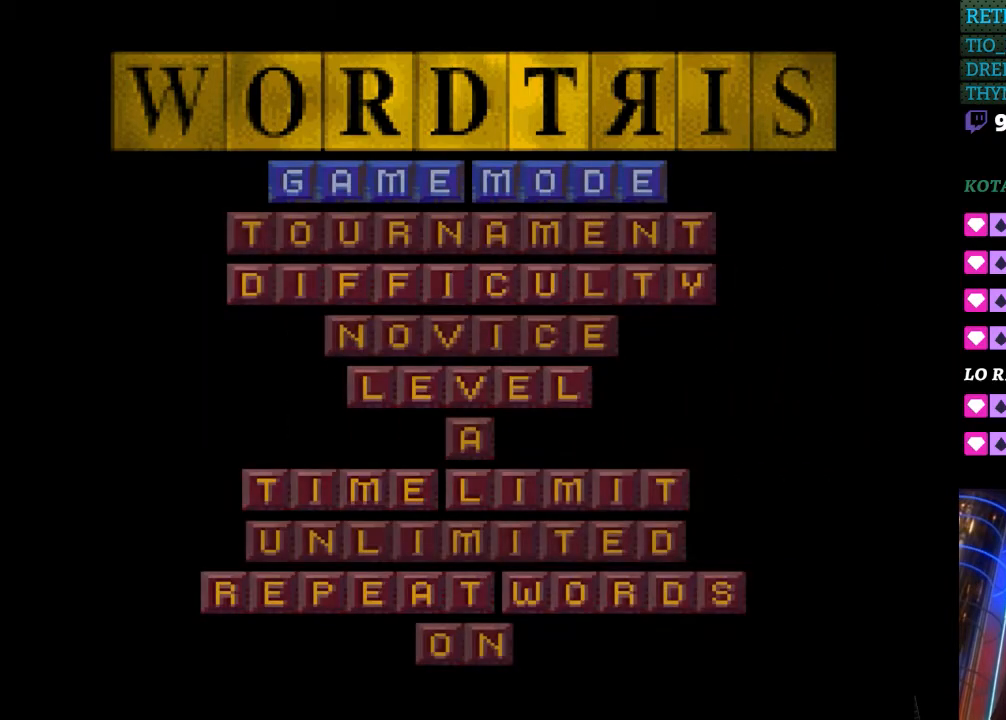
Gameplay with a controller (Nintendo layout); each line is a JSON object with the inputs held at the frame after it. "events" lists button and stick changes between this image and that frame as [ms after this image, input, new state], when the widget could be followed in between. Not read: L3 R3.
{"buttons": ["DPAD_DOWN"], "events": [[400, "DPAD_DOWN", "down"]]}
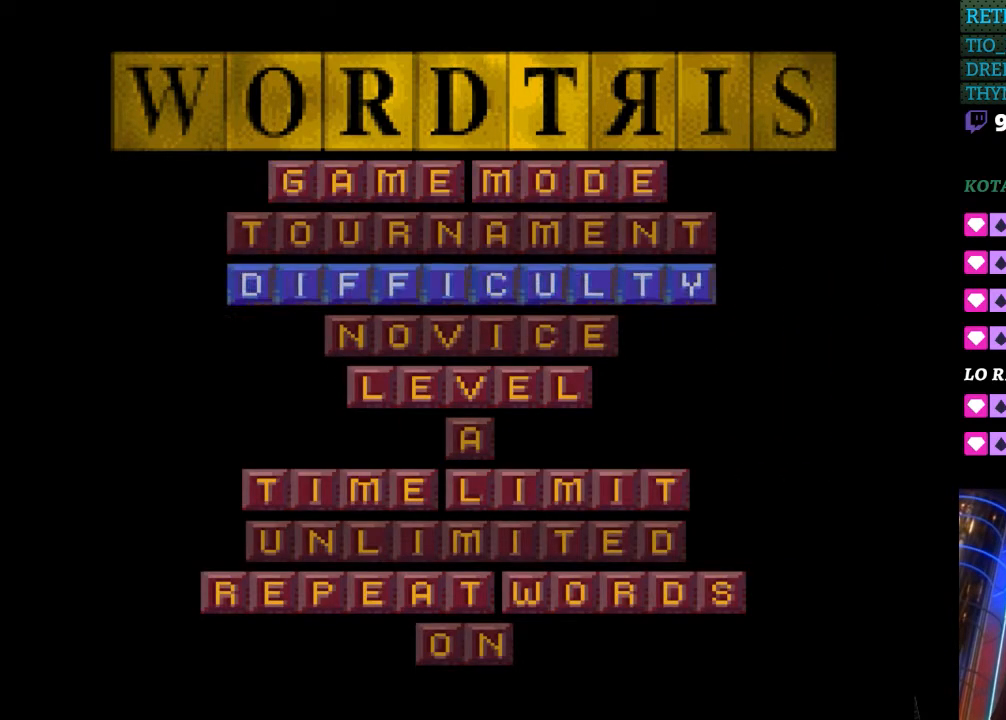
{"buttons": [], "events": [[50, "DPAD_DOWN", "up"], [300, "DPAD_UP", "down"], [417, "DPAD_UP", "up"]]}
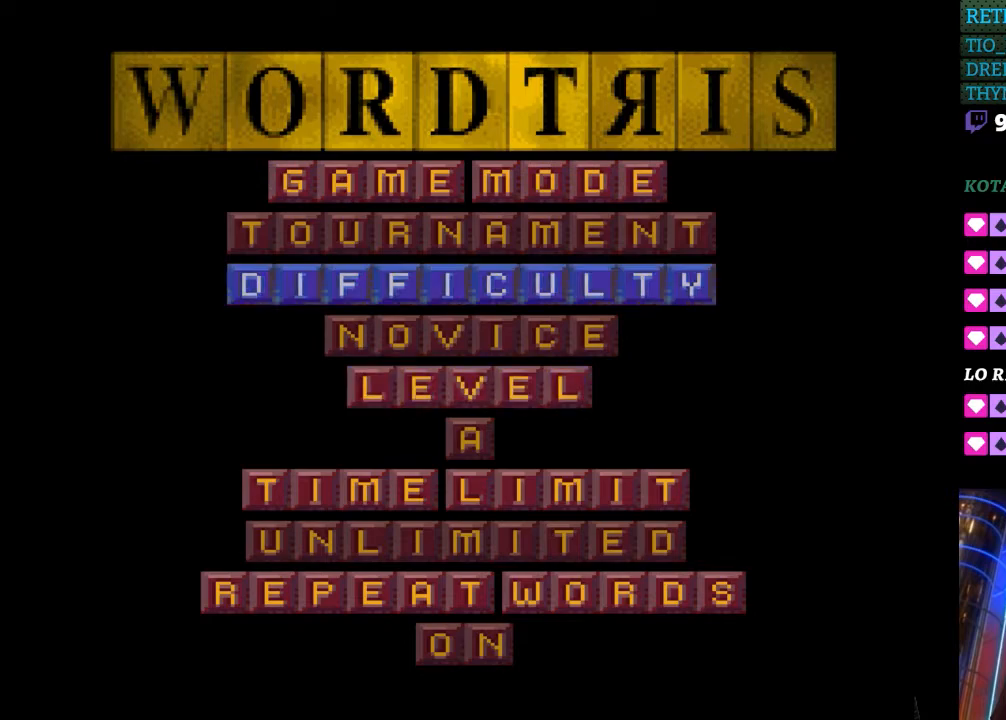
{"buttons": ["A"], "events": [[33, "DPAD_UP", "down"], [133, "DPAD_UP", "up"], [500, "A", "down"]]}
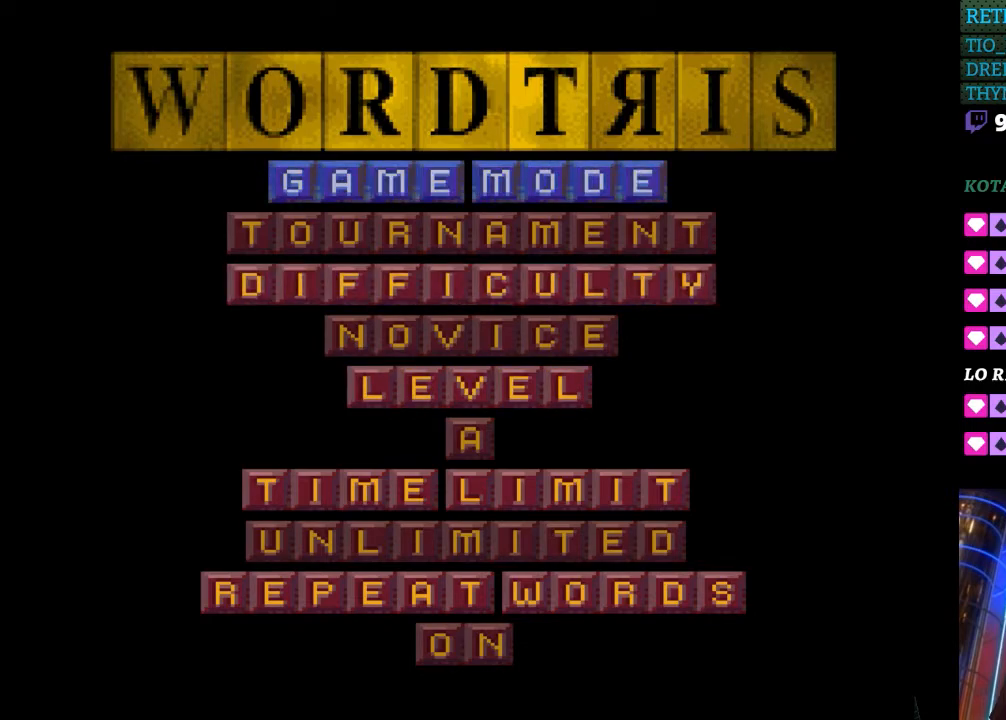
{"buttons": [], "events": [[117, "A", "up"]]}
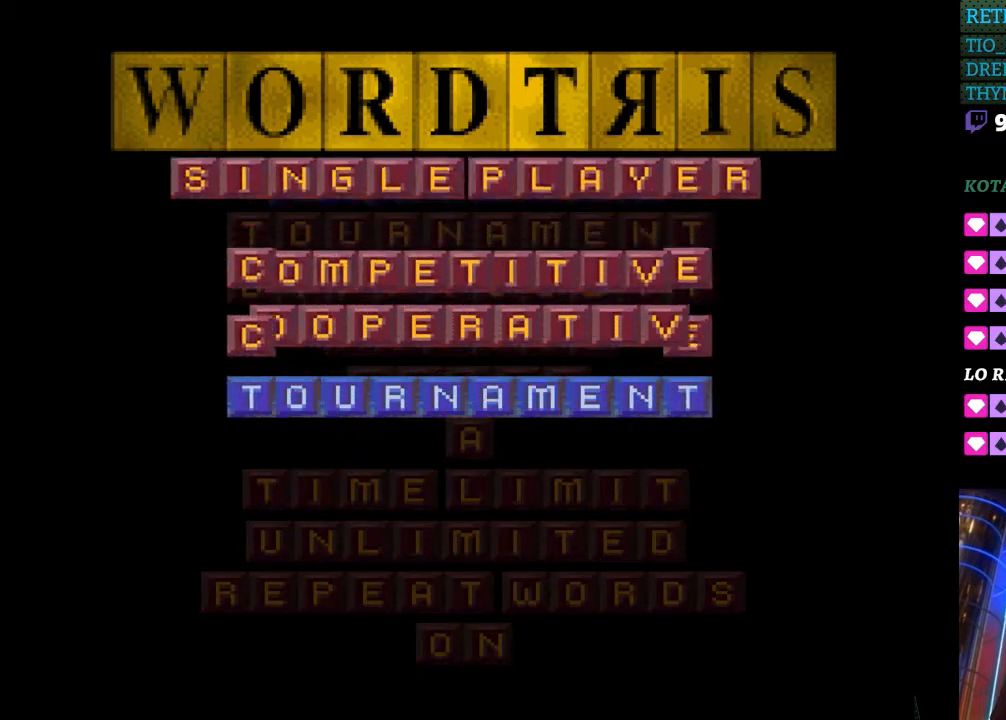
{"buttons": ["DPAD_UP"], "events": [[467, "DPAD_UP", "down"]]}
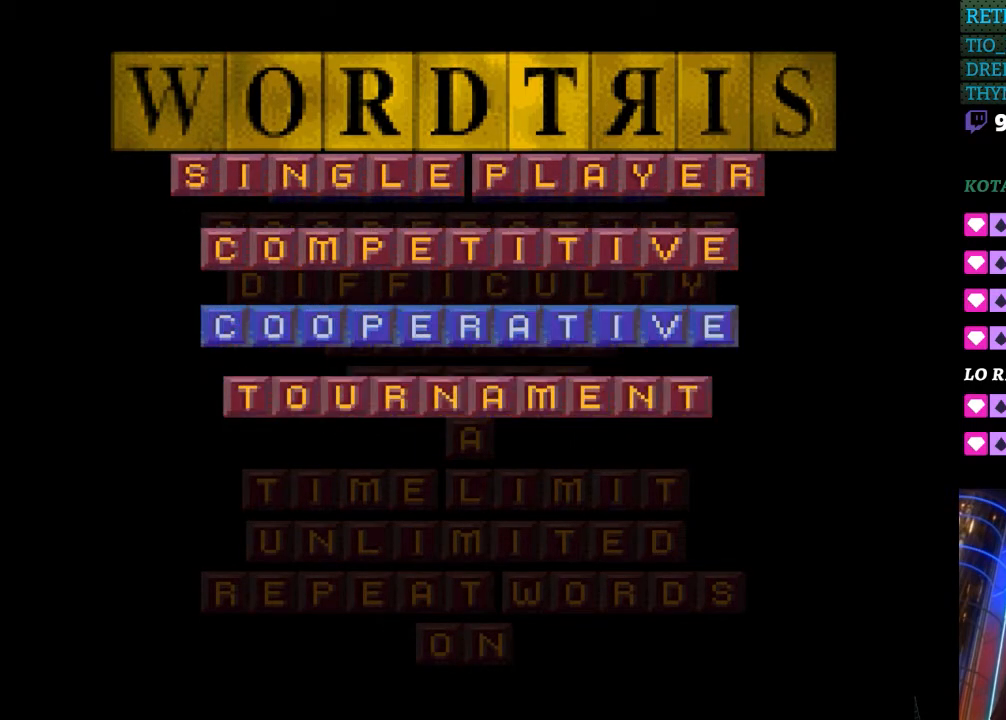
{"buttons": [], "events": [[100, "DPAD_UP", "up"], [250, "DPAD_UP", "down"], [300, "DPAD_UP", "up"]]}
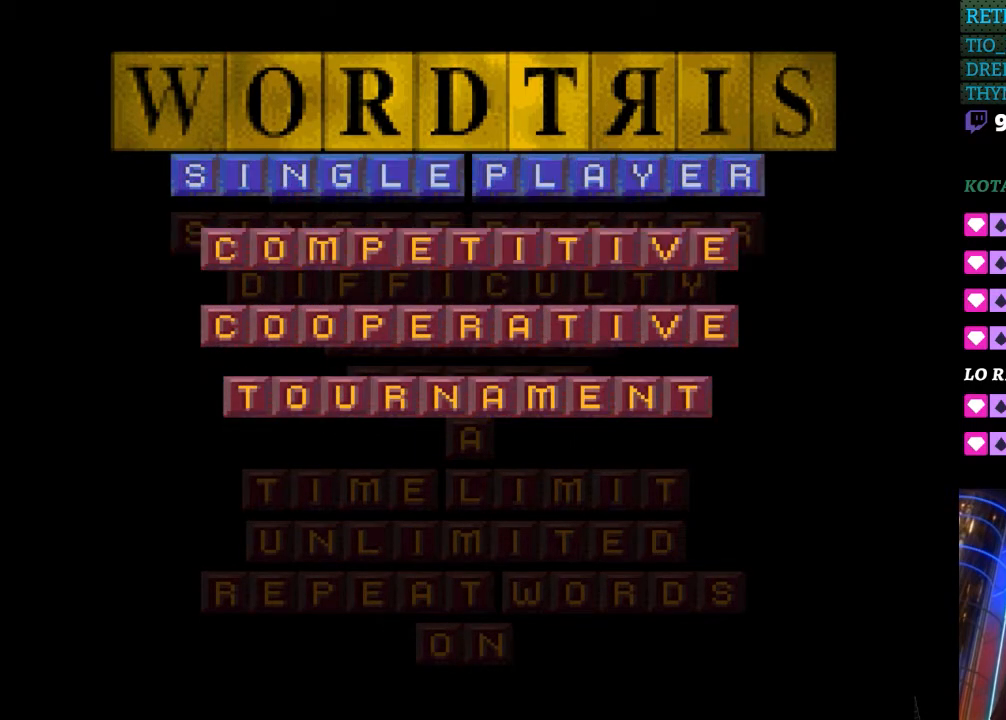
{"buttons": [], "events": [[217, "DPAD_DOWN", "down"], [350, "DPAD_DOWN", "up"]]}
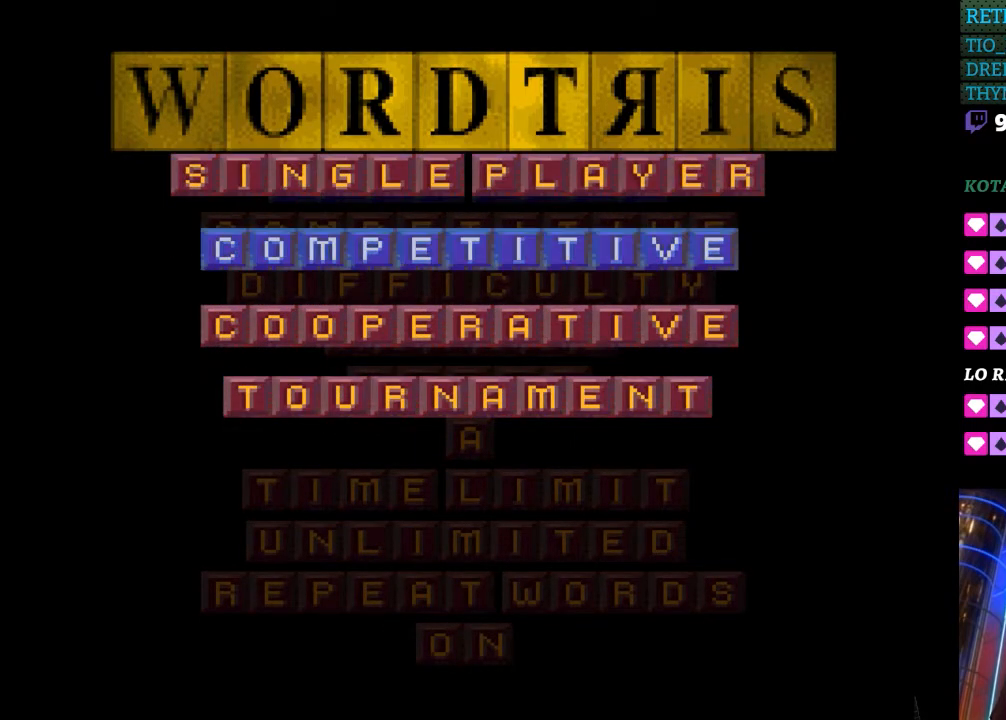
{"buttons": [], "events": [[83, "A", "down"], [200, "A", "up"]]}
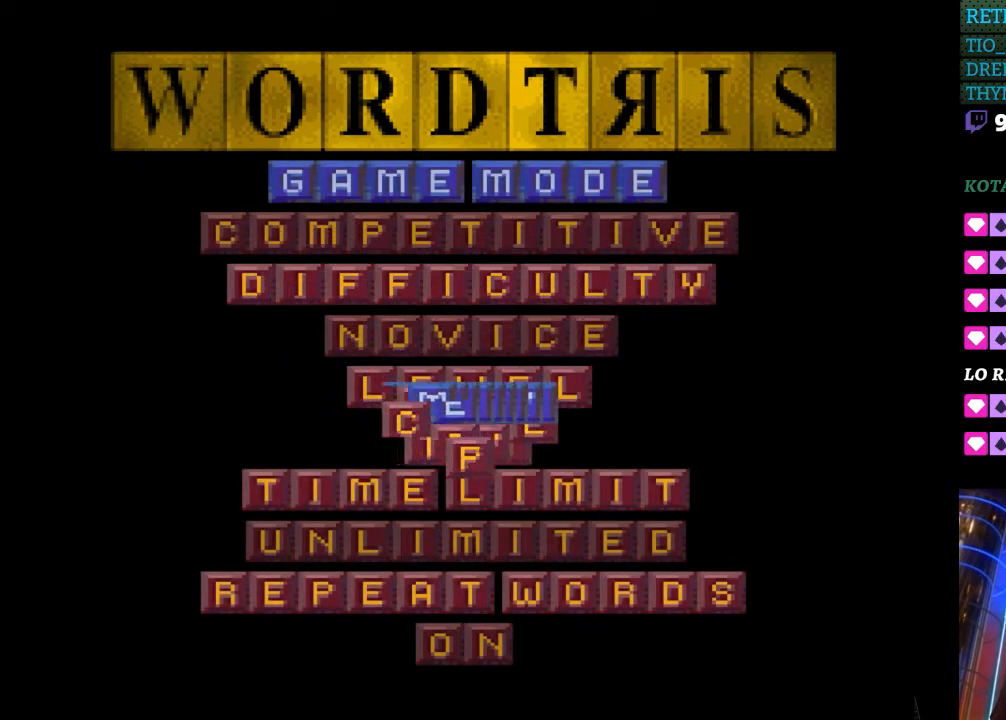
{"buttons": [], "events": []}
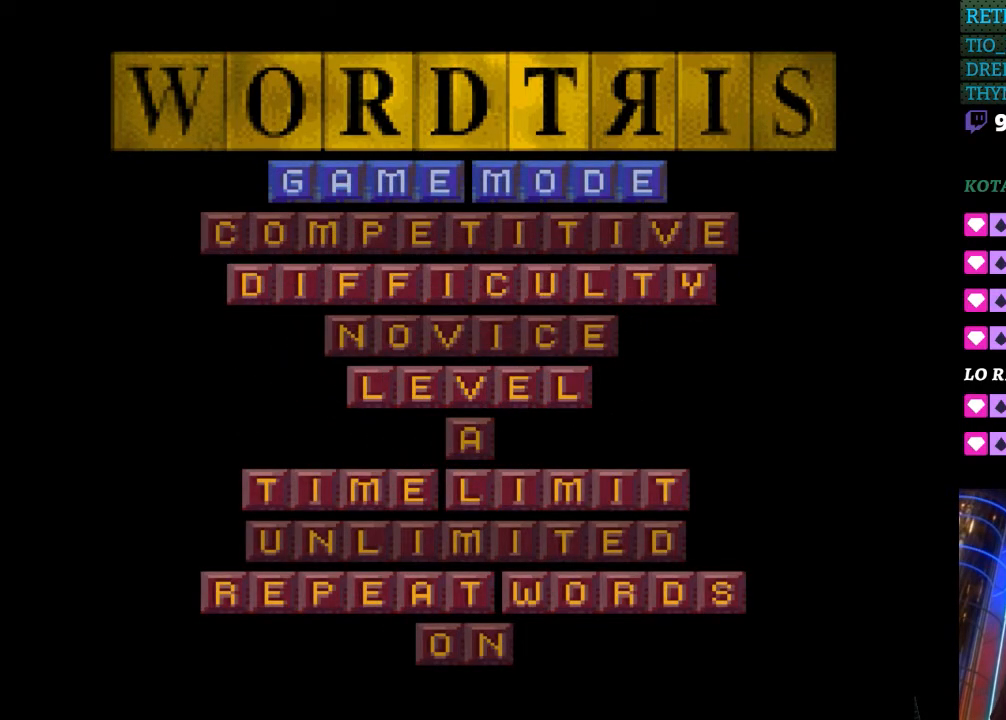
{"buttons": [], "events": [[217, "DPAD_DOWN", "down"], [350, "DPAD_DOWN", "up"]]}
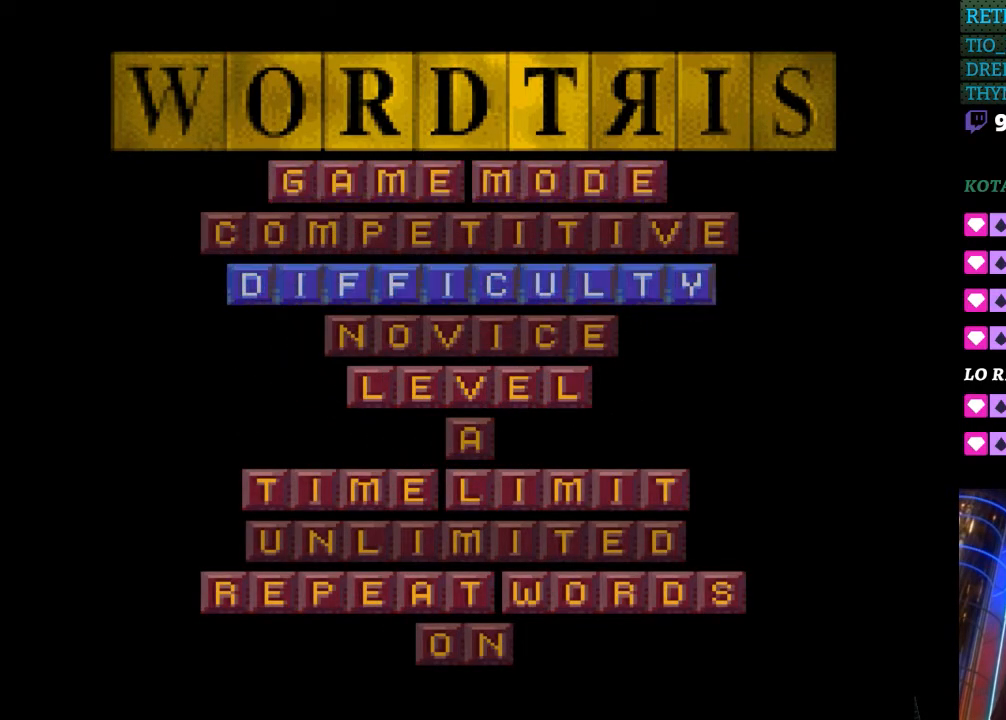
{"buttons": [], "events": []}
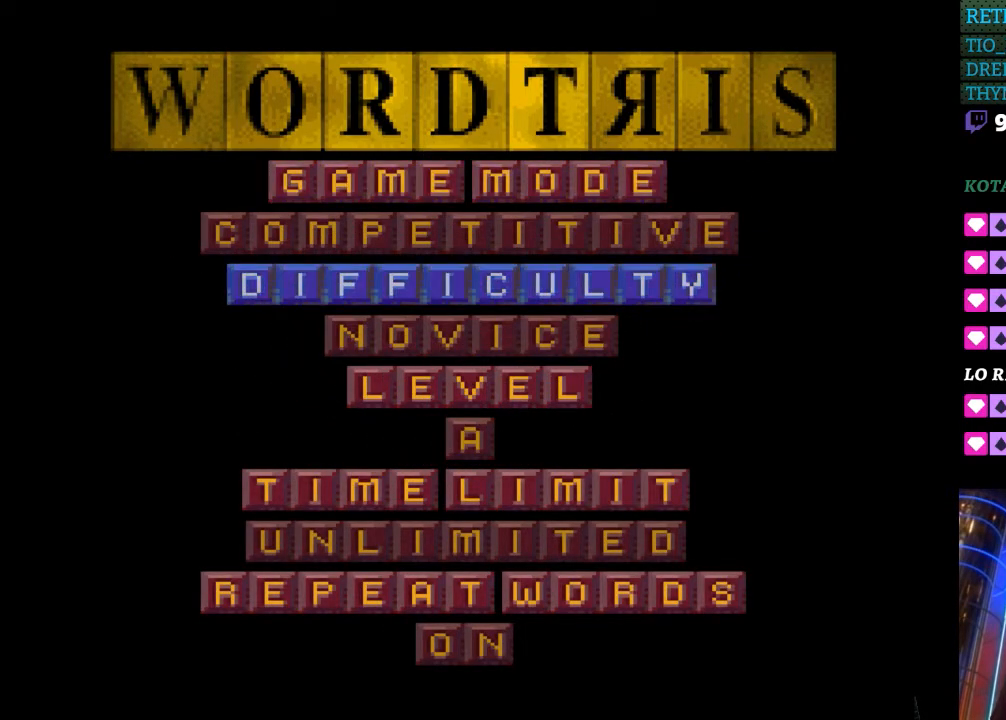
{"buttons": [], "events": []}
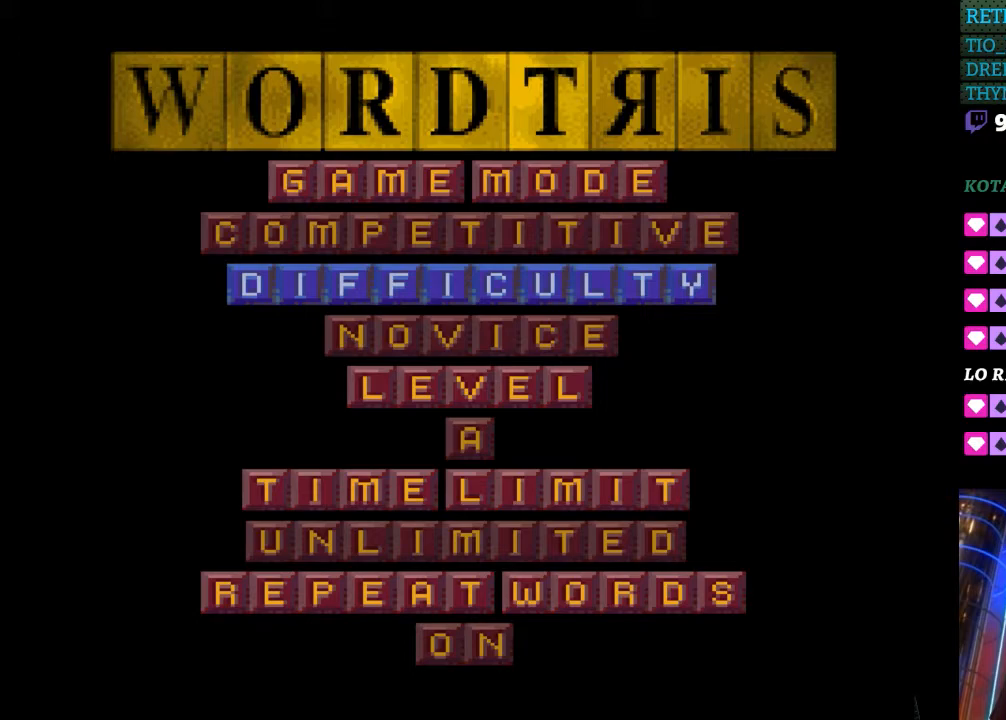
{"buttons": [], "events": [[167, "DPAD_UP", "down"], [283, "DPAD_UP", "up"]]}
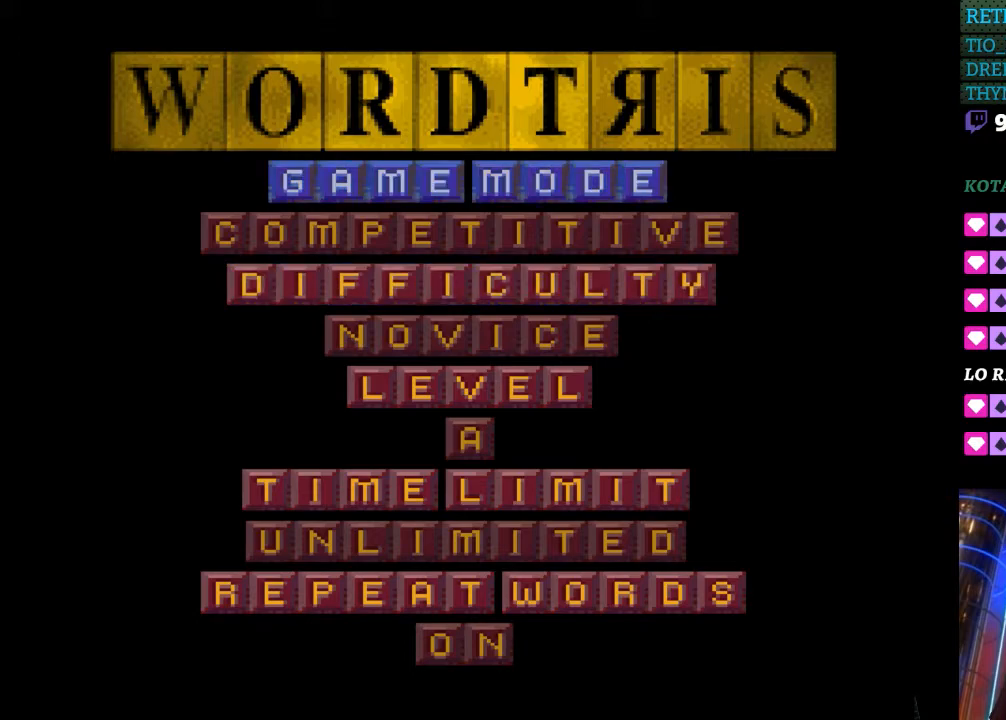
{"buttons": ["A"], "events": [[450, "A", "down"]]}
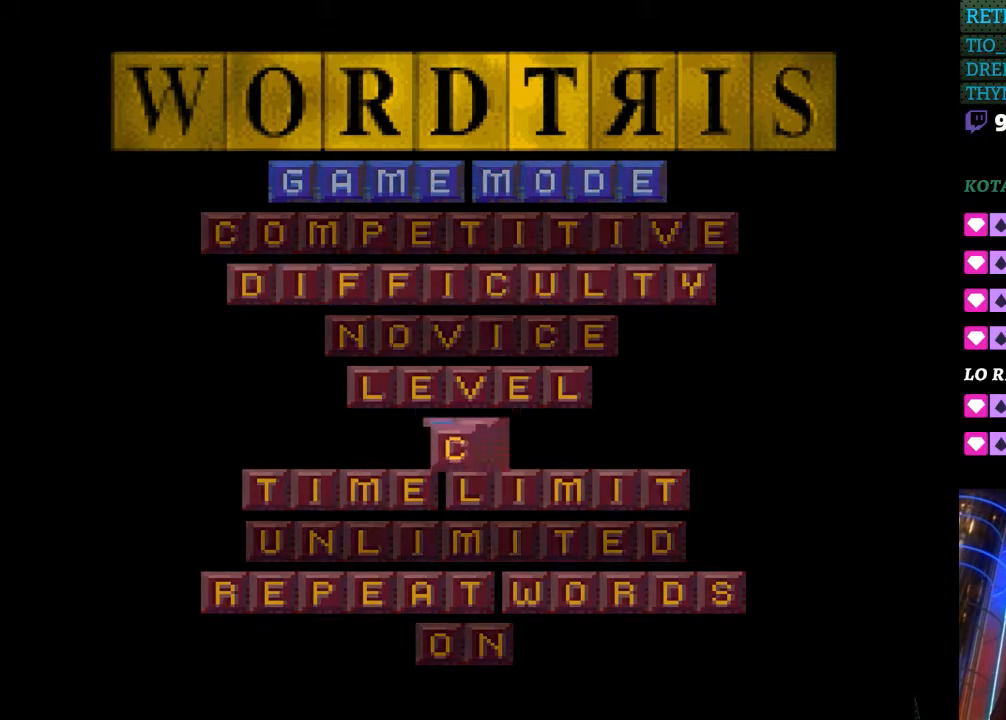
{"buttons": [], "events": [[67, "A", "up"]]}
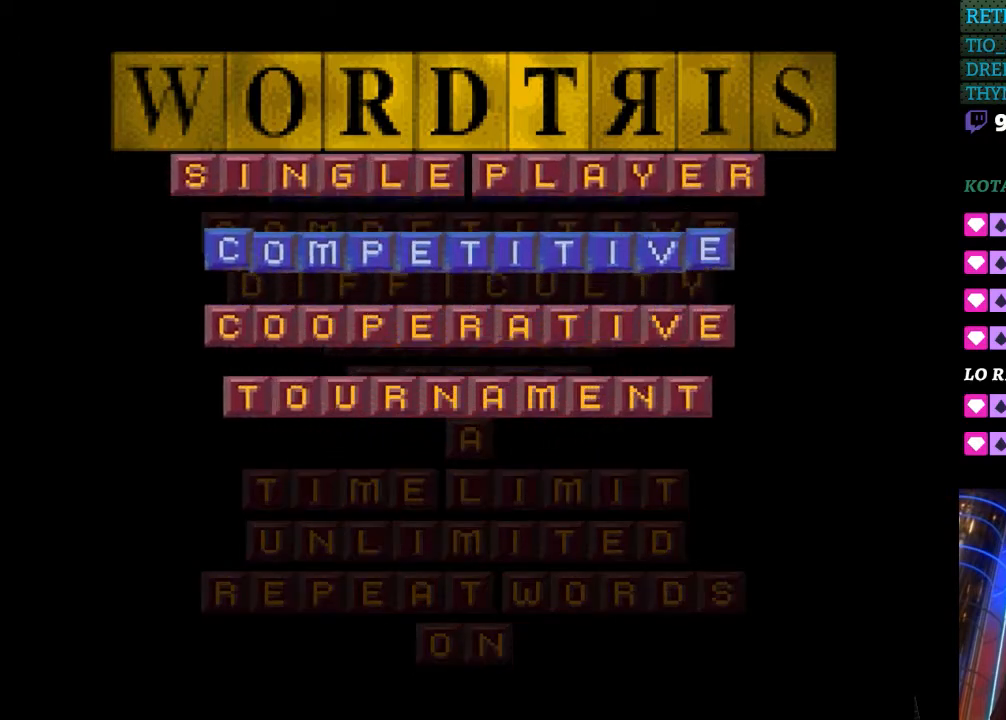
{"buttons": [], "events": []}
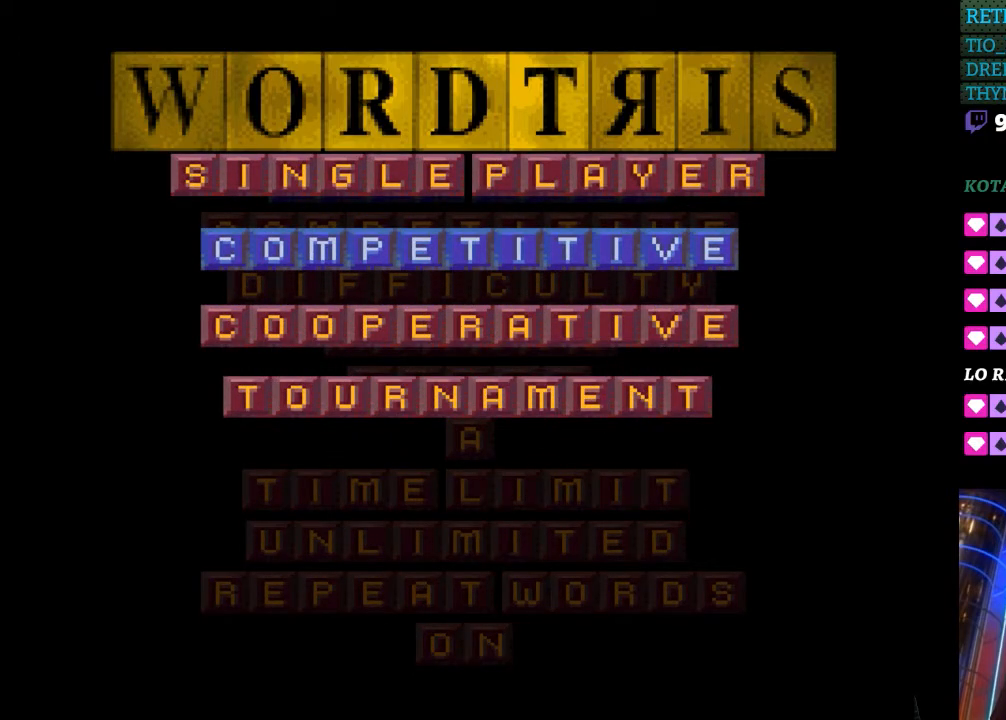
{"buttons": [], "events": [[83, "A", "down"], [200, "A", "up"]]}
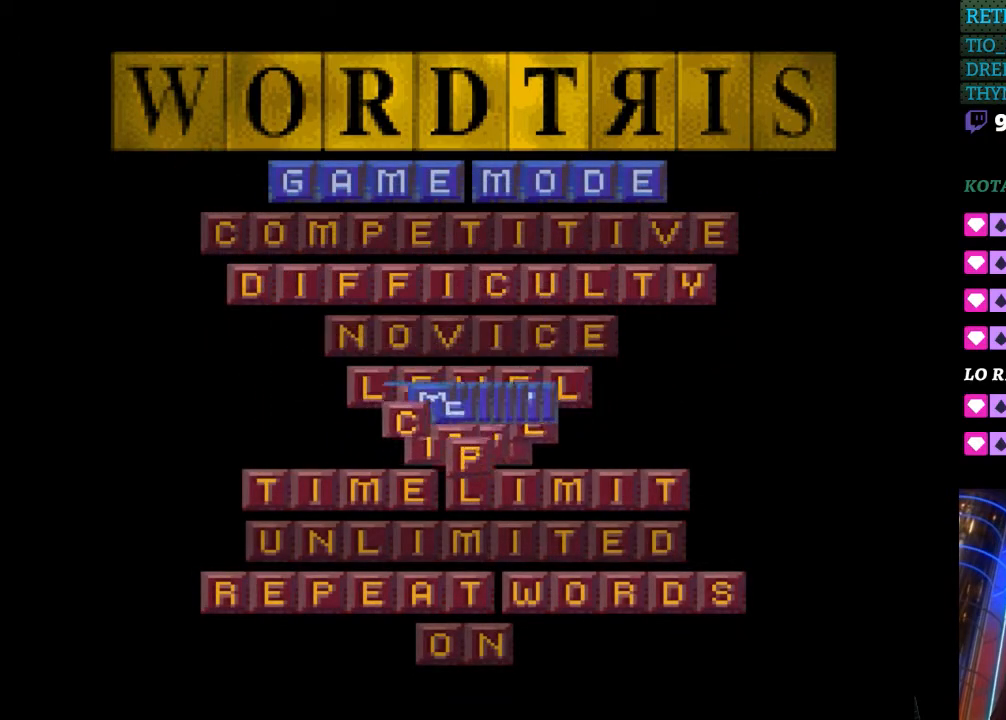
{"buttons": [], "events": [[317, "DPAD_DOWN", "down"], [400, "DPAD_DOWN", "up"]]}
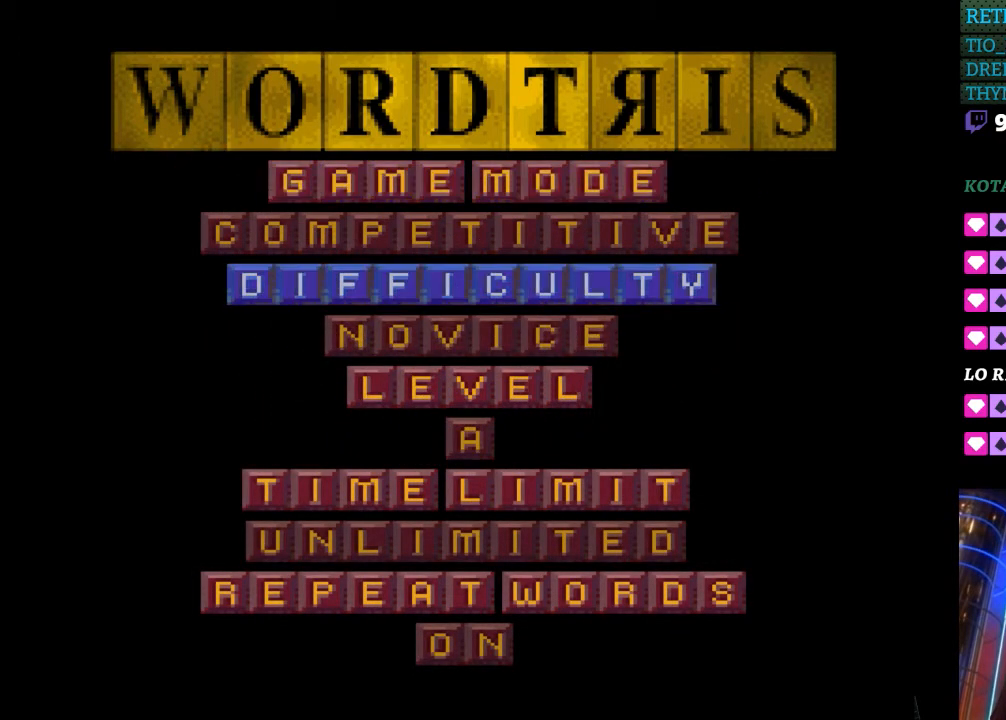
{"buttons": ["A"], "events": [[350, "A", "down"]]}
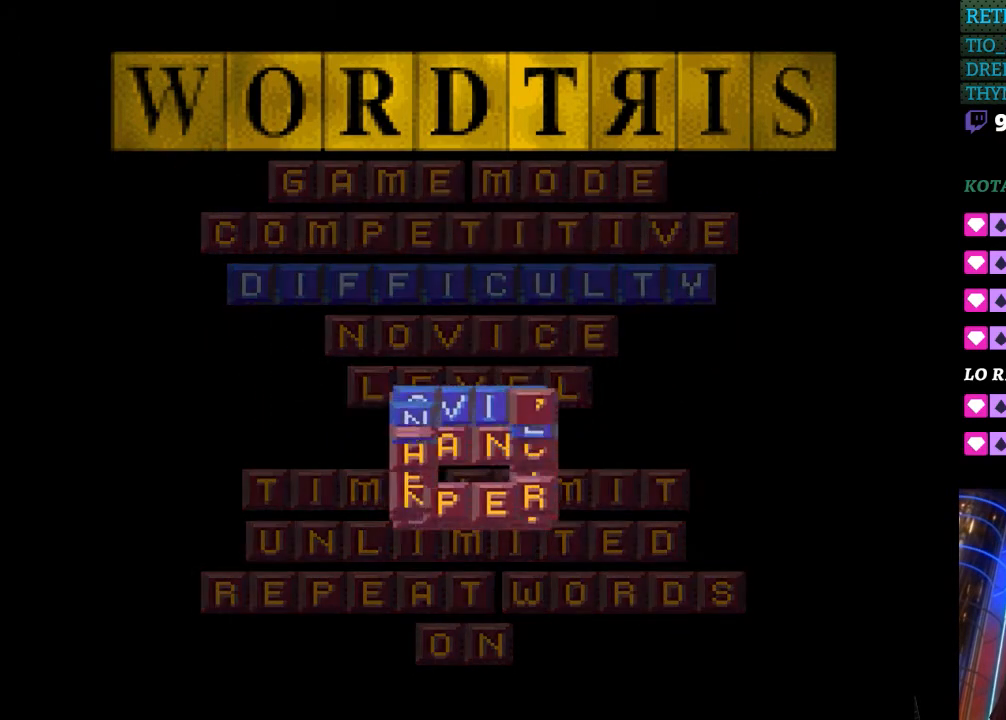
{"buttons": [], "events": [[17, "A", "up"]]}
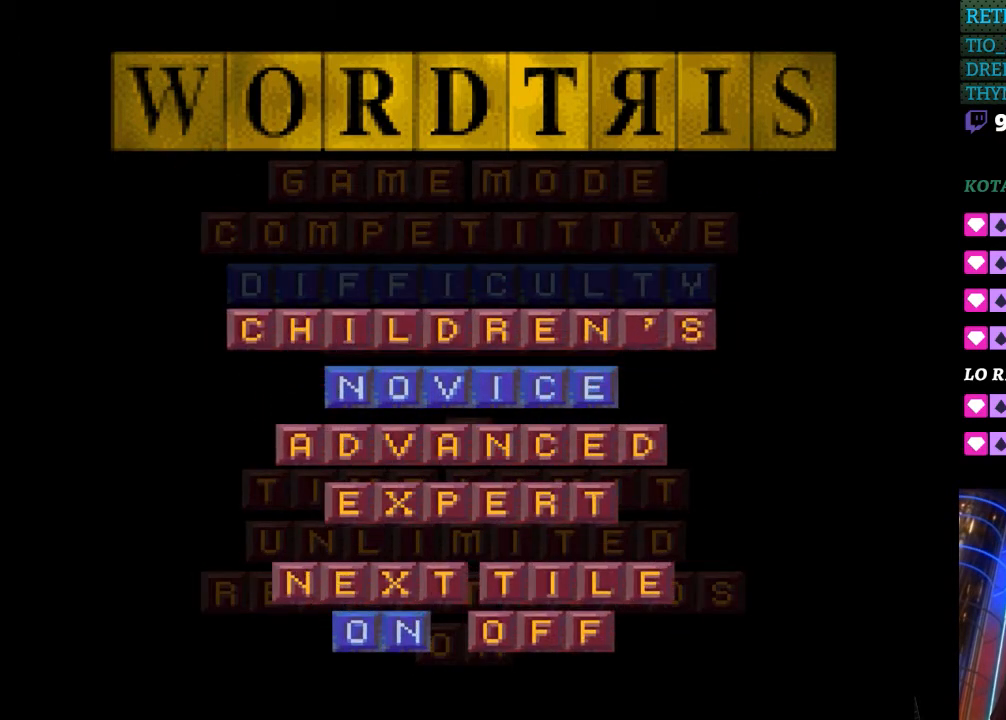
{"buttons": [], "events": []}
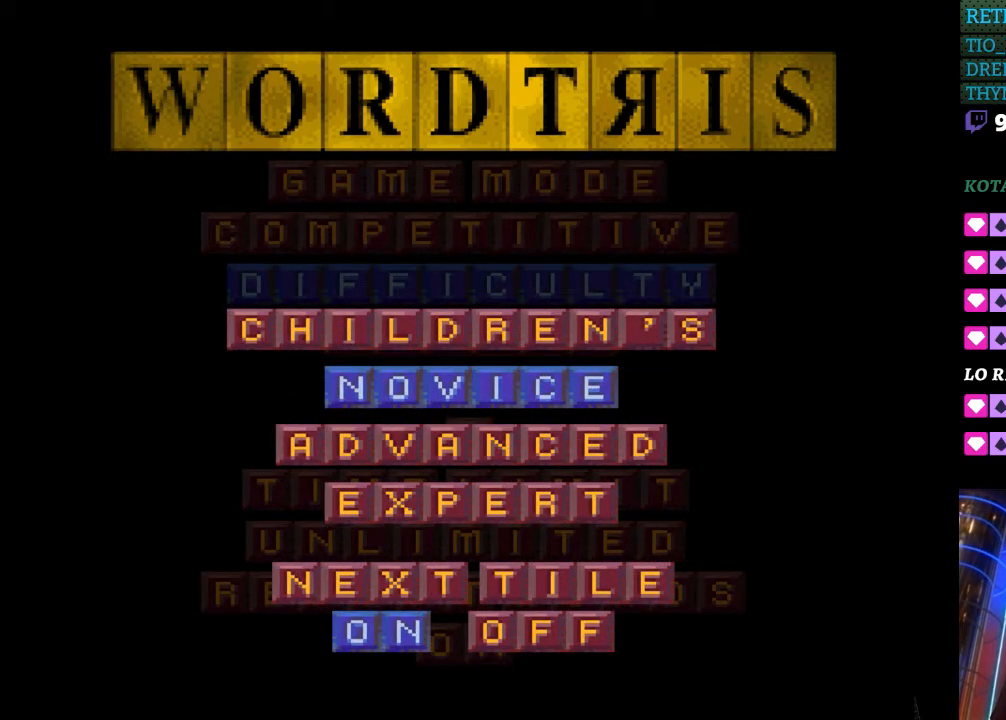
{"buttons": [], "events": [[283, "DPAD_DOWN", "down"], [400, "DPAD_DOWN", "up"]]}
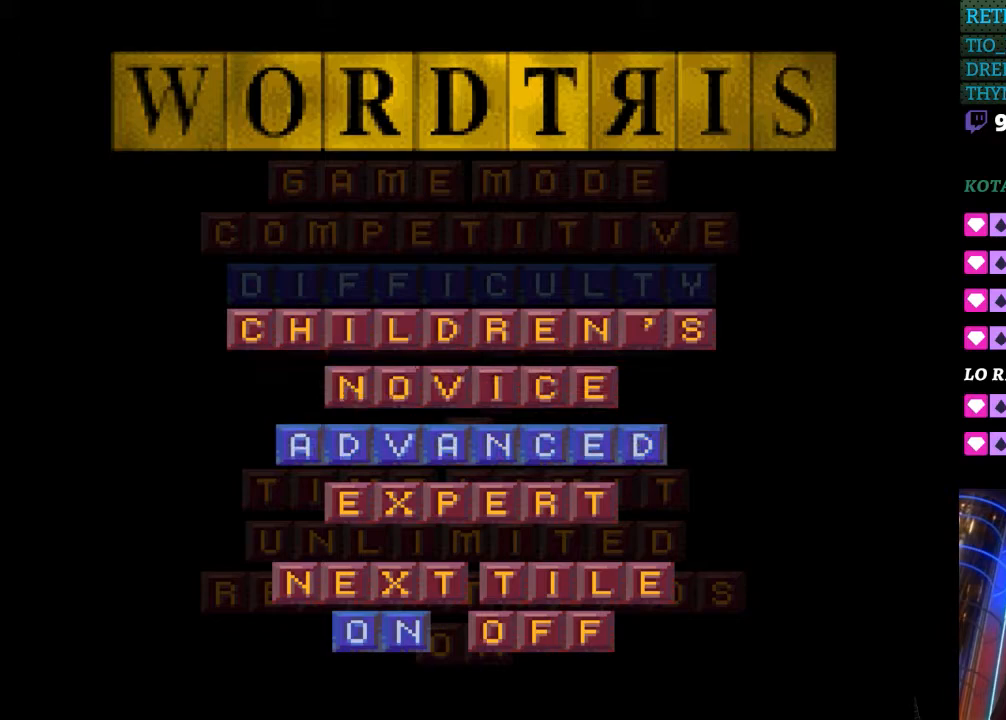
{"buttons": [], "events": [[150, "DPAD_UP", "down"], [283, "DPAD_UP", "up"], [367, "DPAD_UP", "down"], [433, "DPAD_UP", "up"]]}
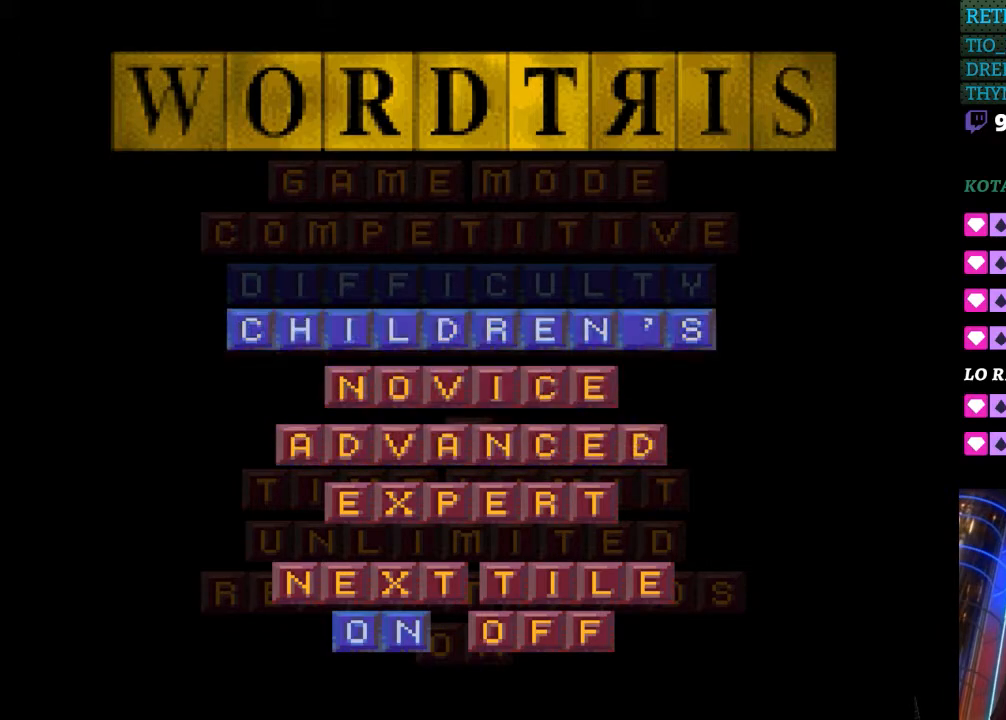
{"buttons": [], "events": []}
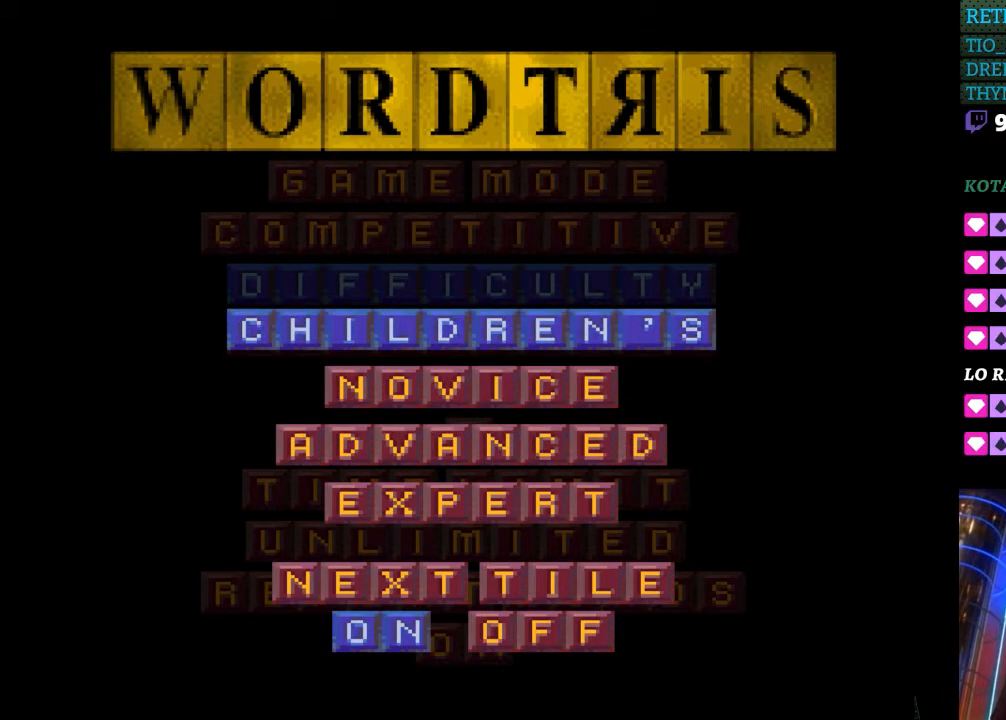
{"buttons": [], "events": [[150, "A", "down"], [300, "A", "up"]]}